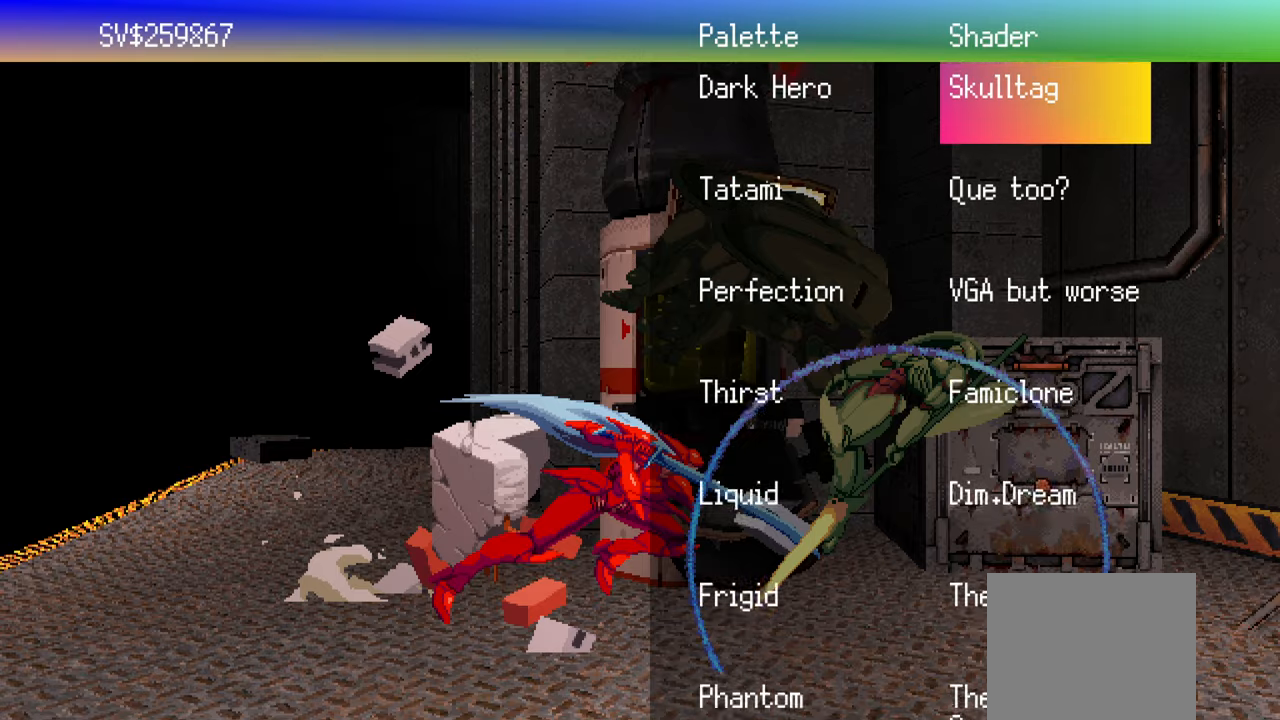
Gameplay with a controller (PlayStation layout); each line is a JSON object with the inputs held at the frame after it. "events" lists button and stick changes between this image and that frame as [ms after this image, input, new state], when the widget could be followed in between. Not read: other_buttons.
{"buttons": ["DPAD_UP"], "left_stick": "center", "right_stick": "center", "events": [[17, "DPAD_UP", "up"], [84, "DPAD_UP", "down"], [184, "DPAD_UP", "up"], [250, "DPAD_UP", "down"], [350, "DPAD_UP", "up"], [417, "DPAD_UP", "down"]]}
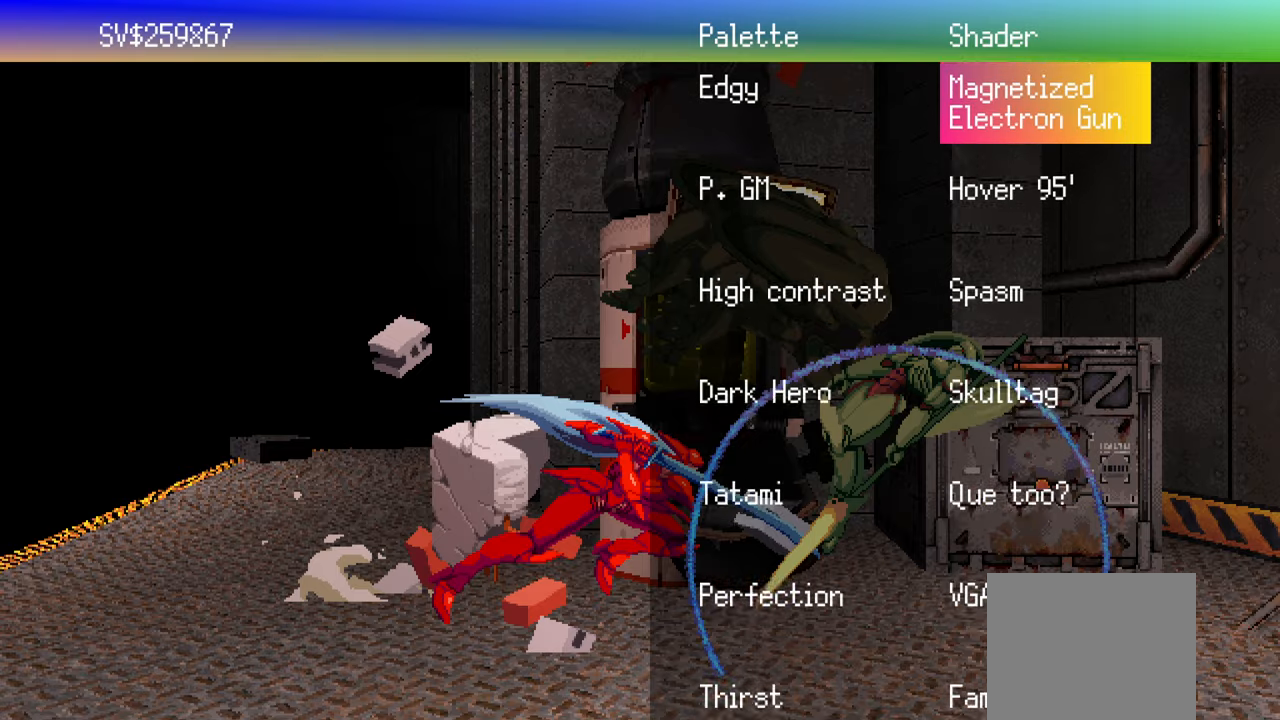
{"buttons": [], "left_stick": "center", "right_stick": "center", "events": [[17, "DPAD_UP", "up"], [117, "DPAD_UP", "down"], [217, "DPAD_UP", "up"], [350, "DPAD_UP", "down"], [450, "DPAD_UP", "up"]]}
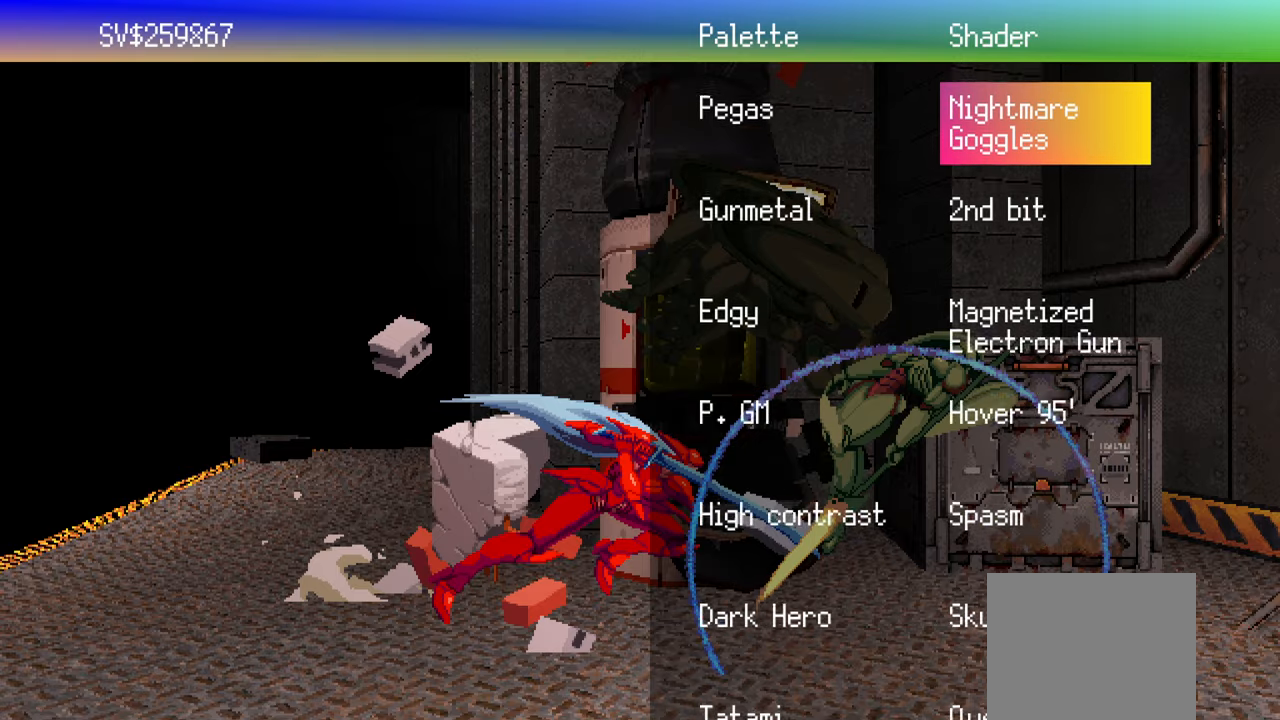
{"buttons": [], "left_stick": "center", "right_stick": "center", "events": [[117, "DPAD_UP", "down"], [234, "DPAD_UP", "up"], [367, "DPAD_UP", "down"], [484, "DPAD_UP", "up"]]}
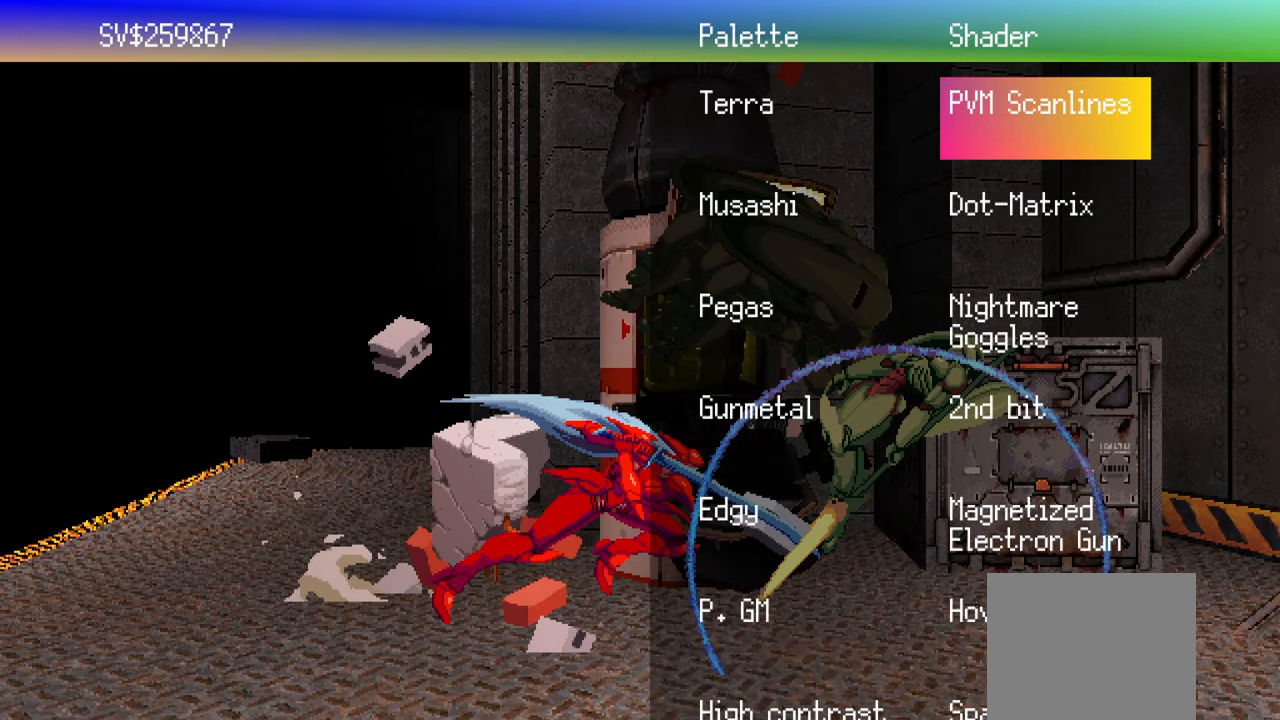
{"buttons": ["DPAD_UP"], "left_stick": "center", "right_stick": "center", "events": [[200, "DPAD_UP", "down"], [317, "DPAD_UP", "up"], [467, "DPAD_UP", "down"]]}
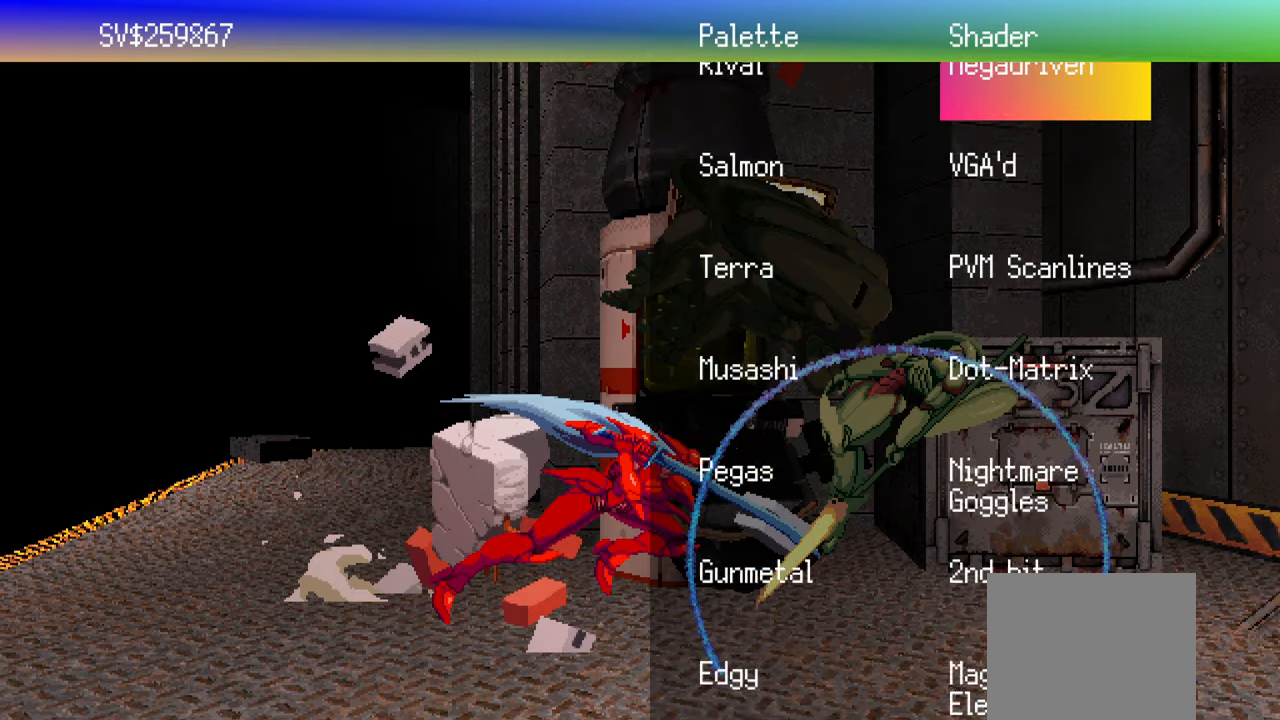
{"buttons": [], "left_stick": "center", "right_stick": "center", "events": [[84, "DPAD_UP", "up"], [250, "DPAD_UP", "down"], [367, "DPAD_UP", "up"]]}
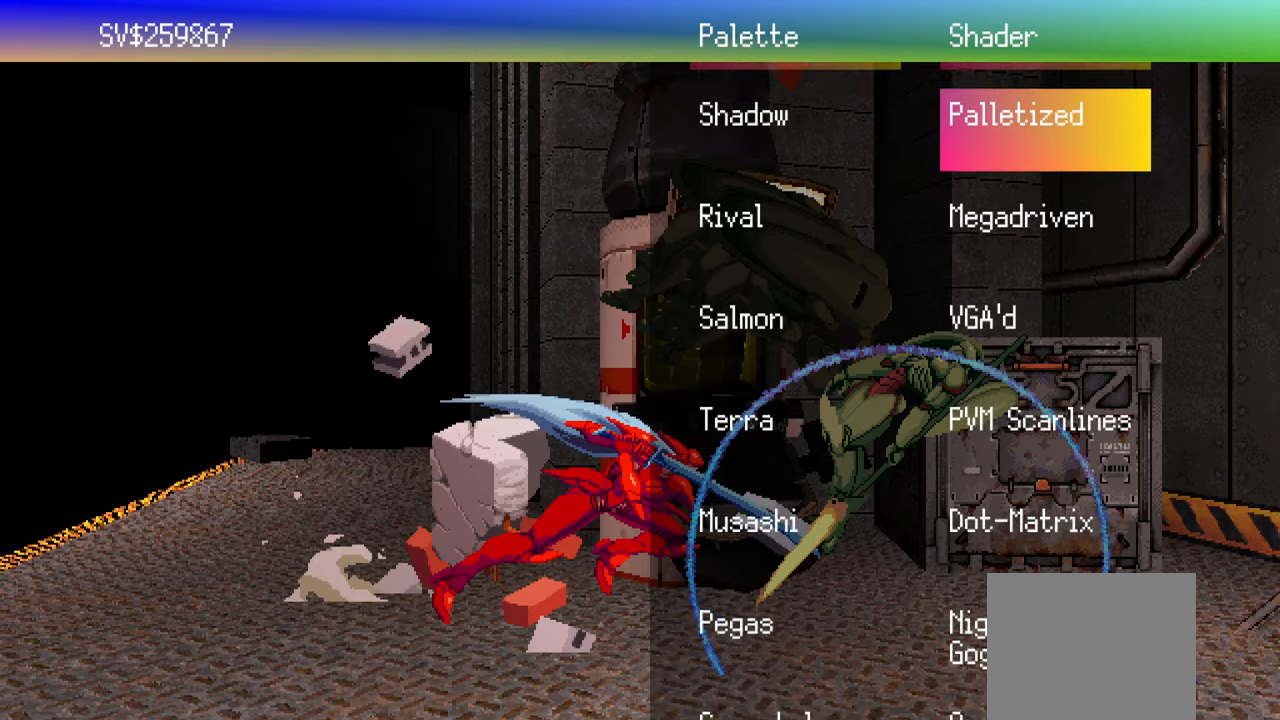
{"buttons": [], "left_stick": "center", "right_stick": "center", "events": [[50, "DPAD_UP", "down"], [200, "DPAD_UP", "up"], [350, "DPAD_UP", "down"], [484, "DPAD_UP", "up"]]}
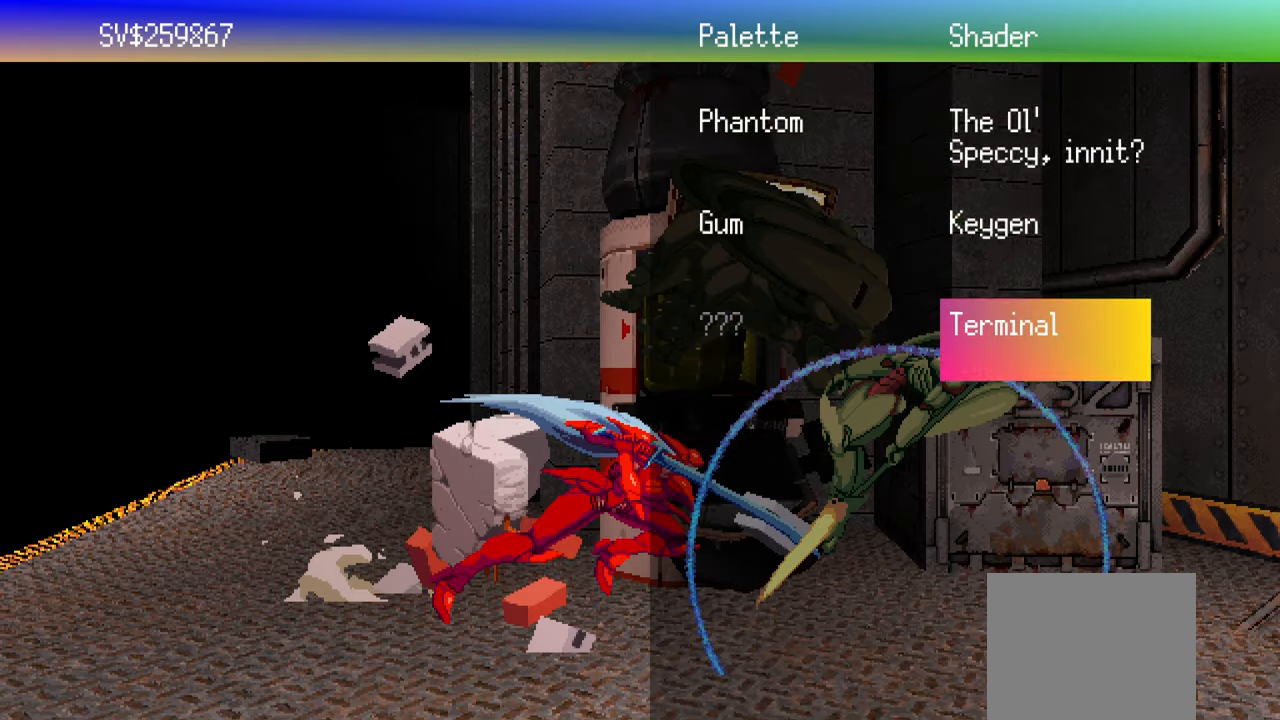
{"buttons": [], "left_stick": "center", "right_stick": "center", "events": [[384, "DPAD_DOWN", "down"], [467, "DPAD_DOWN", "up"]]}
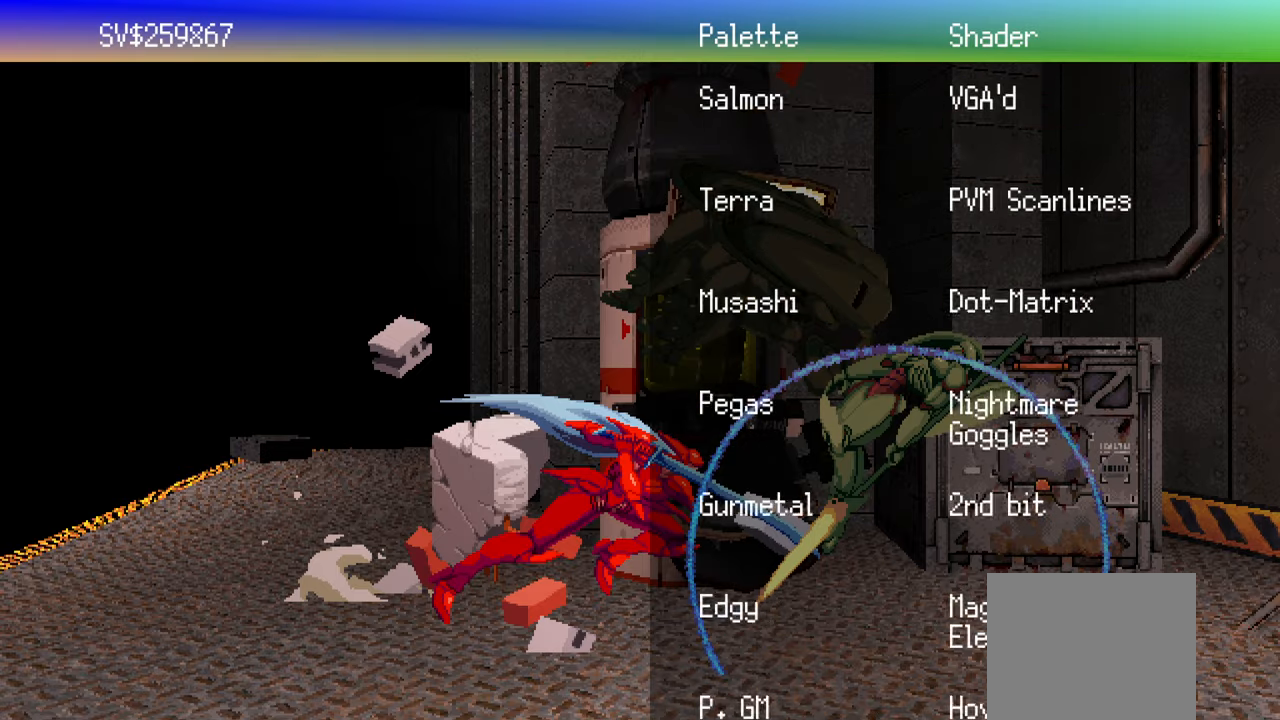
{"buttons": [], "left_stick": "center", "right_stick": "center", "events": []}
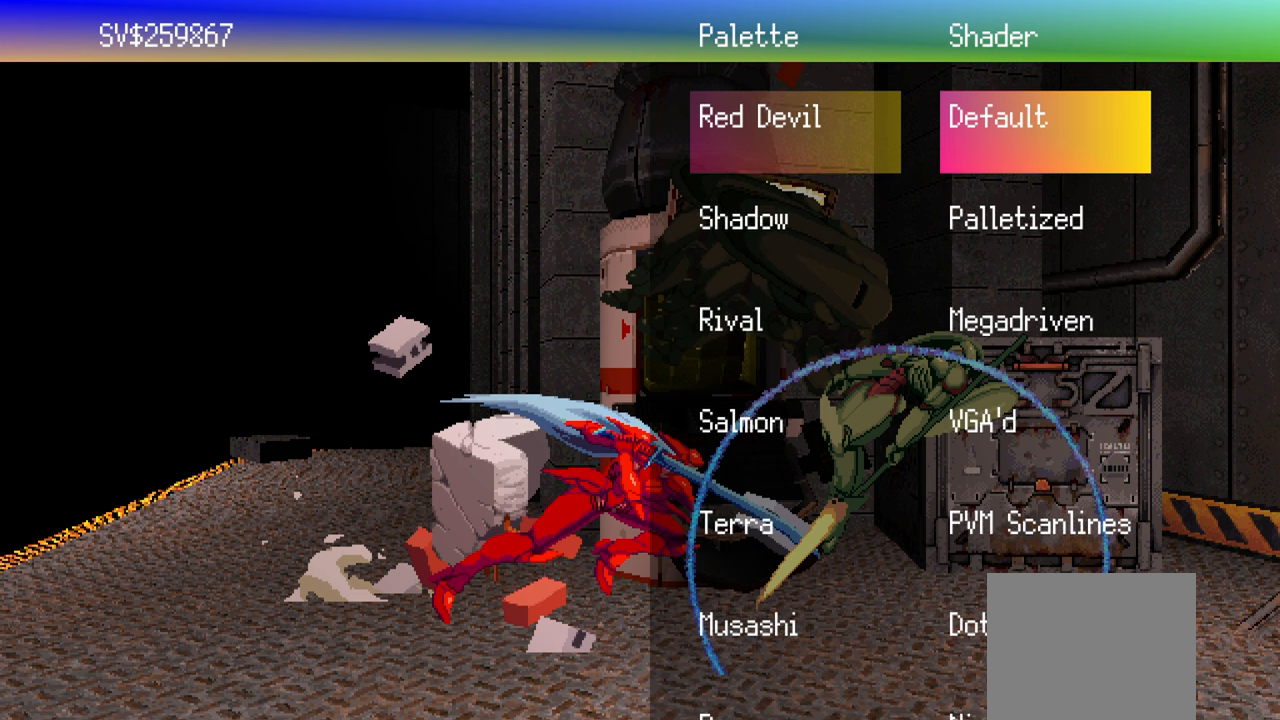
{"buttons": [], "left_stick": "center", "right_stick": "center", "events": [[300, "DPAD_UP", "down"], [416, "DPAD_UP", "up"]]}
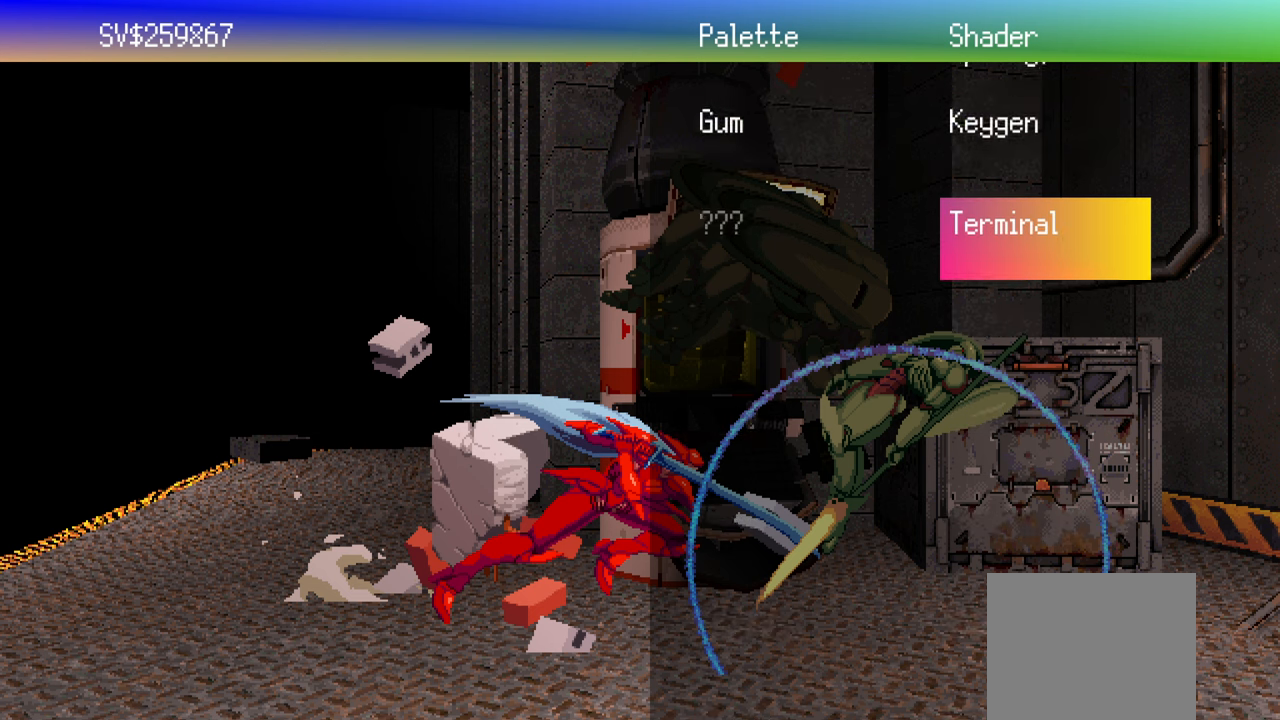
{"buttons": ["DPAD_UP"], "left_stick": "center", "right_stick": "center", "events": [[500, "DPAD_UP", "down"]]}
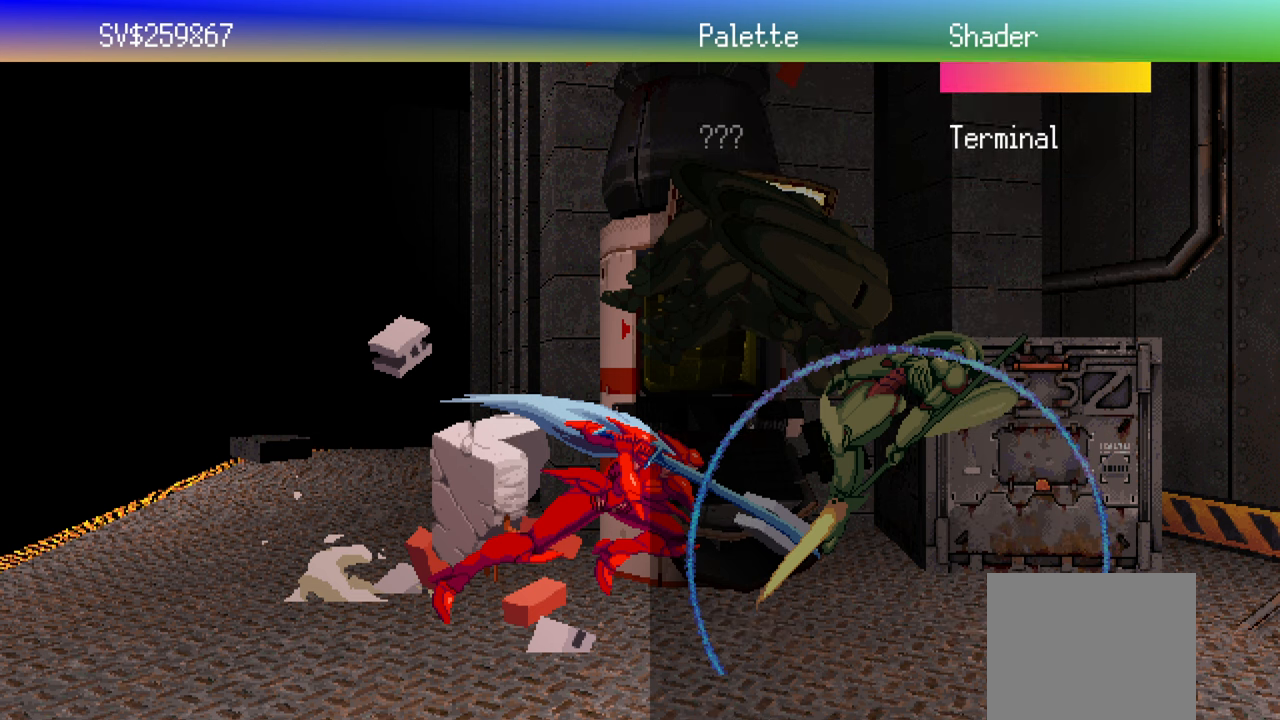
{"buttons": ["DPAD_UP"], "left_stick": "center", "right_stick": "center", "events": [[100, "DPAD_UP", "up"], [383, "DPAD_UP", "down"]]}
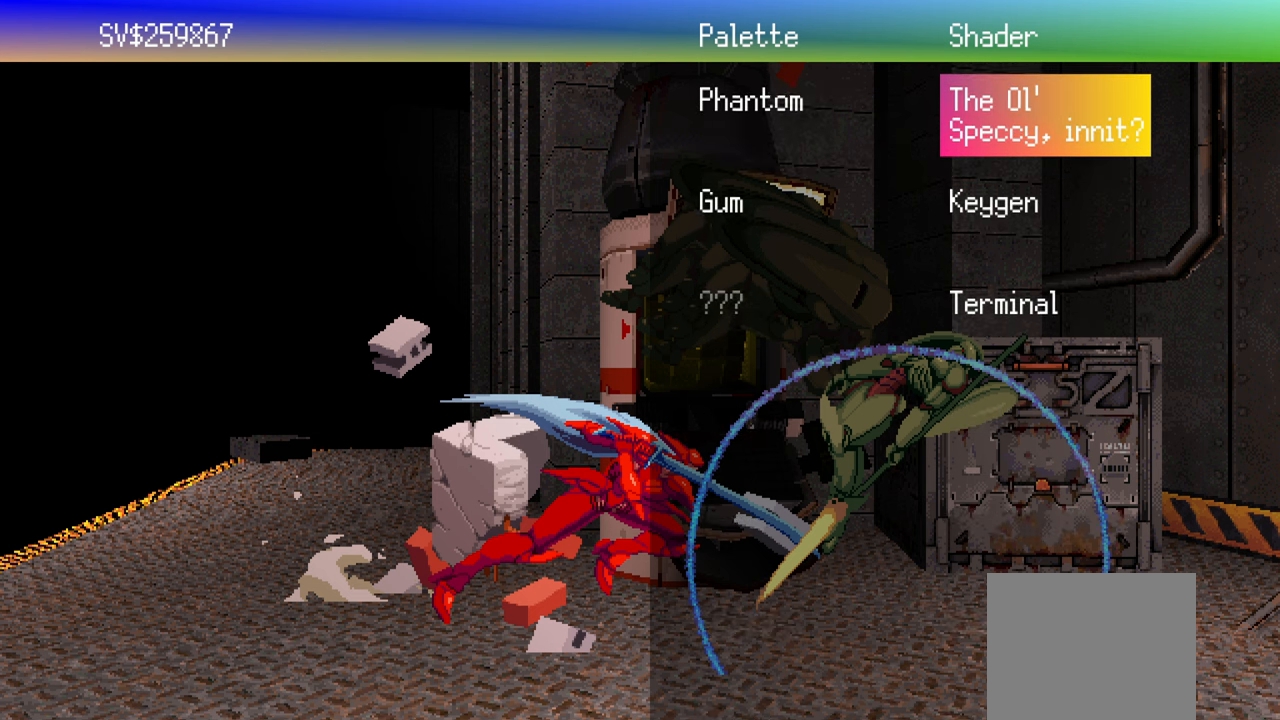
{"buttons": [], "left_stick": "center", "right_stick": "center", "events": [[33, "DPAD_UP", "up"], [183, "DPAD_UP", "down"], [350, "DPAD_UP", "up"]]}
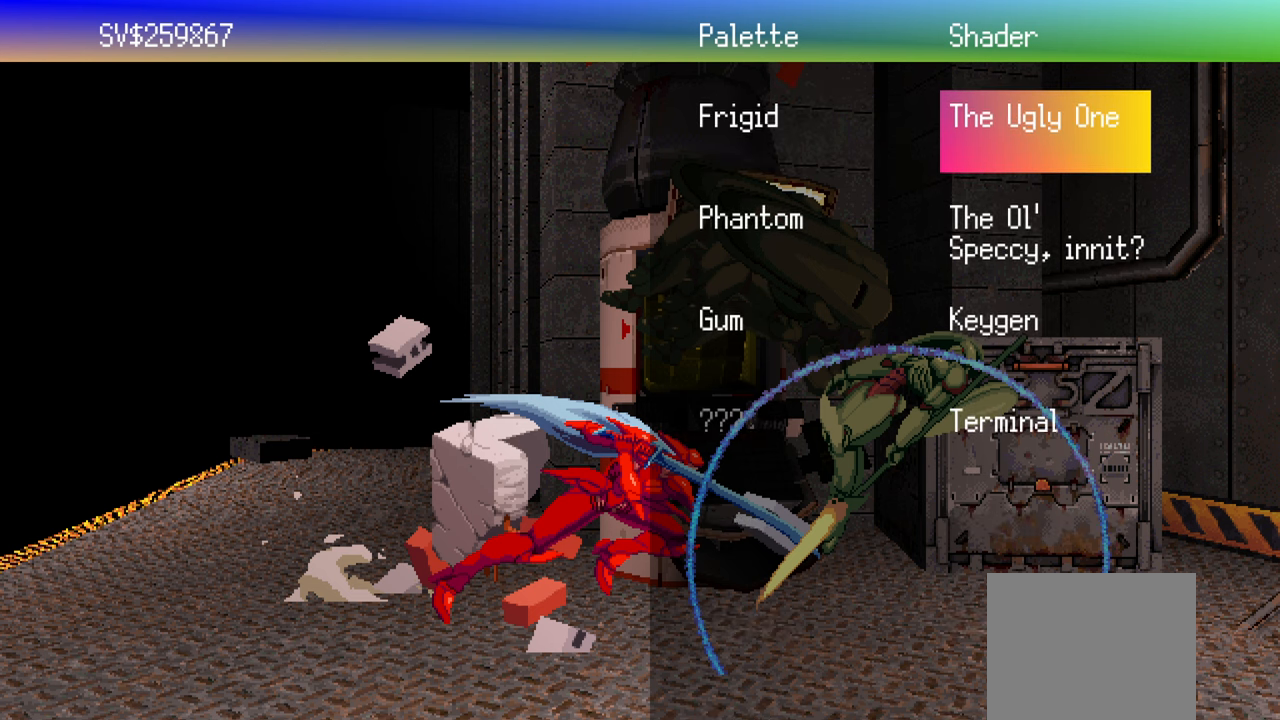
{"buttons": ["DPAD_UP"], "left_stick": "center", "right_stick": "center", "events": [[133, "DPAD_UP", "down"], [300, "DPAD_UP", "up"], [466, "DPAD_UP", "down"]]}
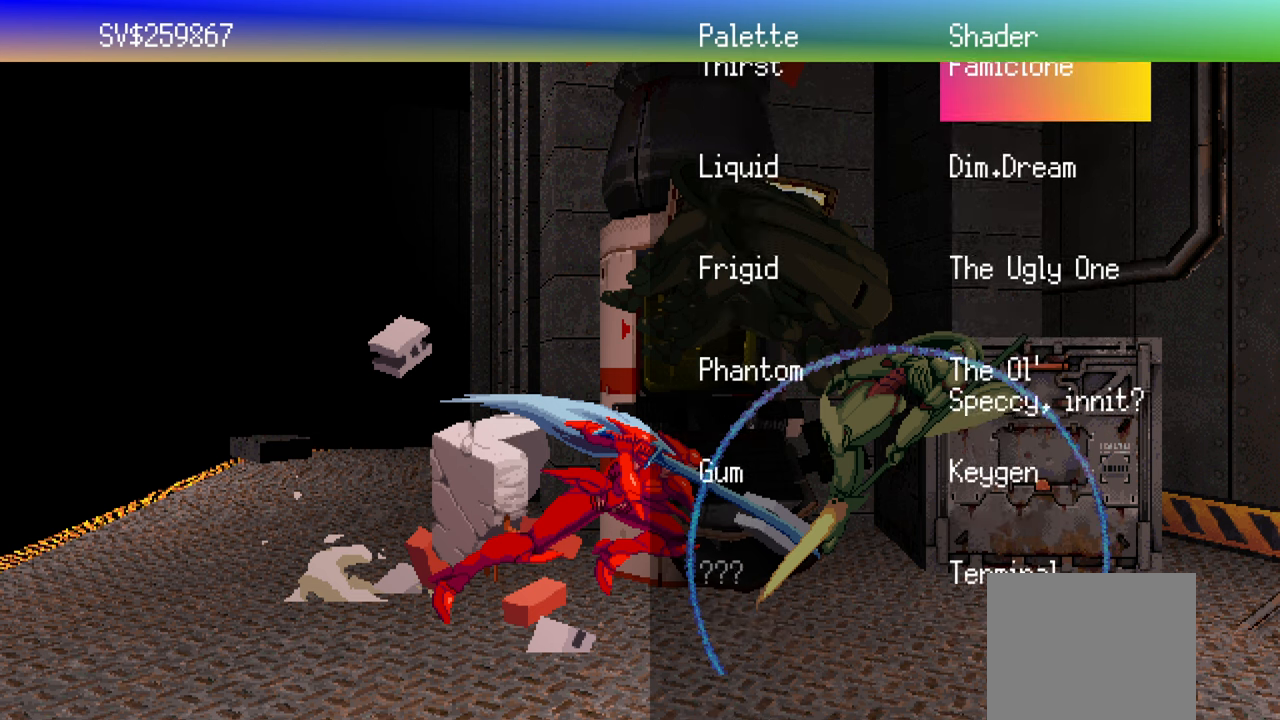
{"buttons": [], "left_stick": "center", "right_stick": "center", "events": [[133, "DPAD_UP", "up"]]}
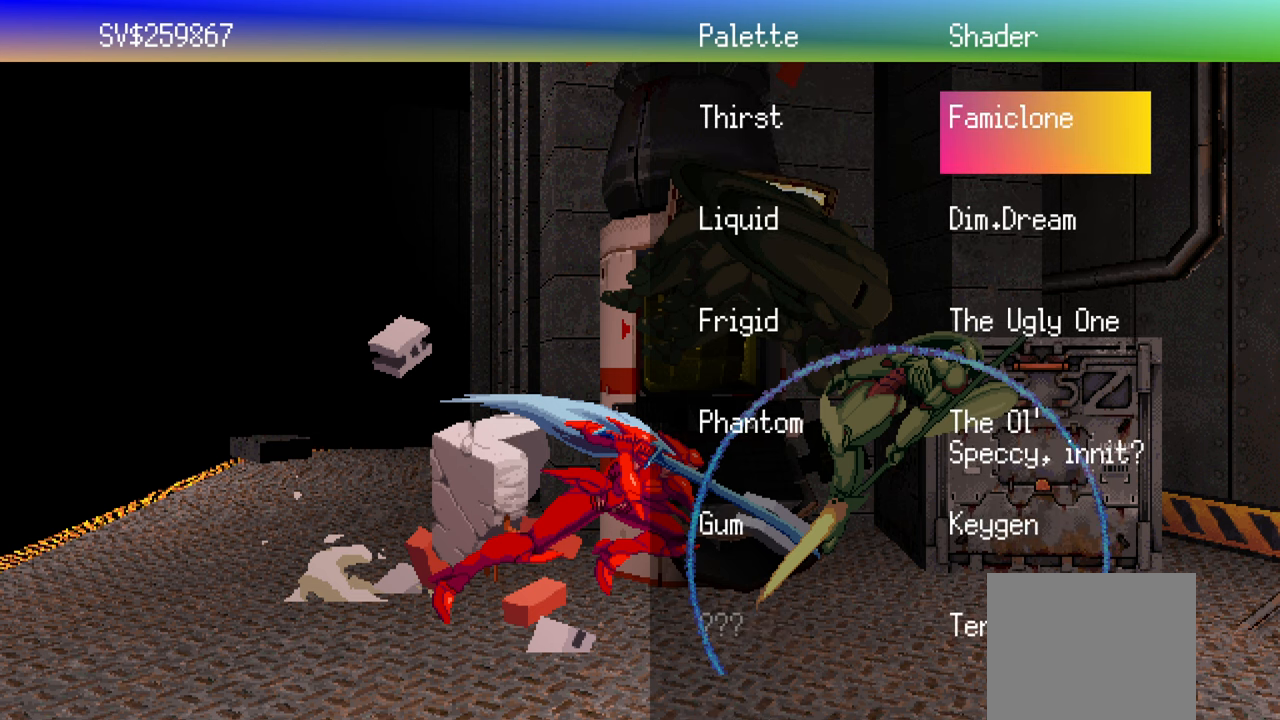
{"buttons": [], "left_stick": "center", "right_stick": "center", "events": [[83, "CIRCLE", "down"], [233, "CIRCLE", "up"]]}
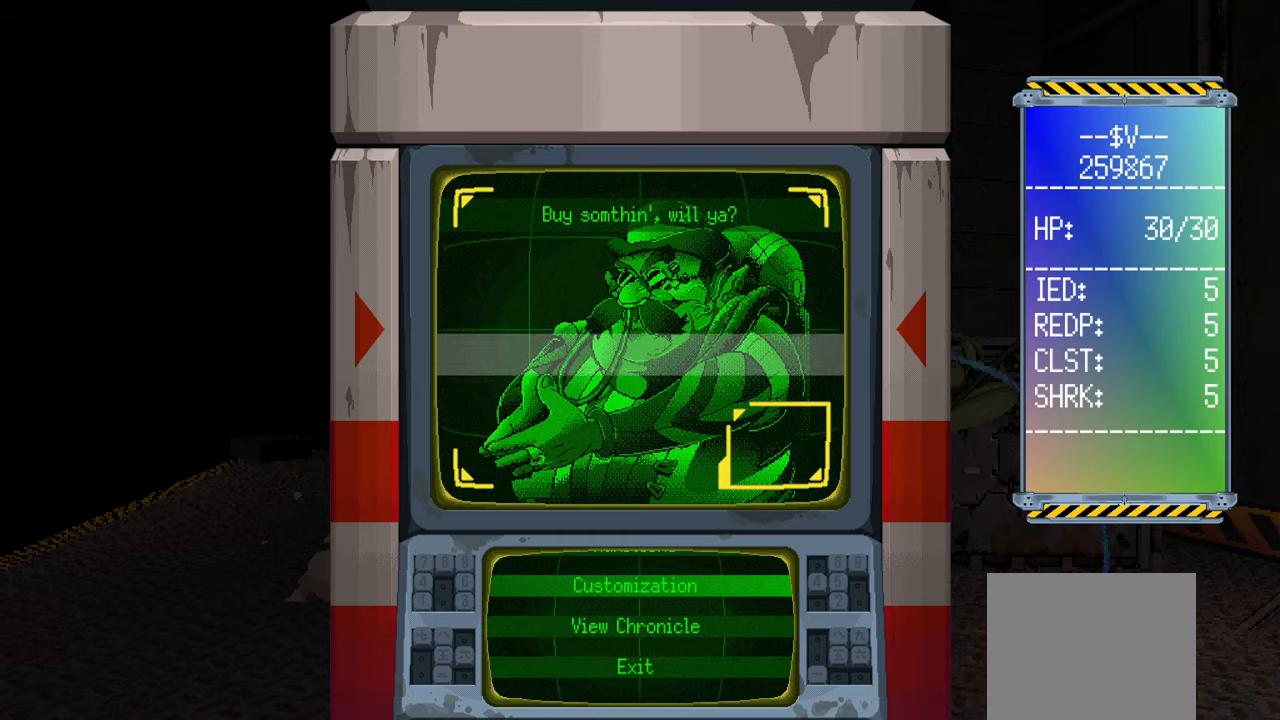
{"buttons": ["L2", "DPAD_RIGHT"], "left_stick": "center", "right_stick": "center", "events": [[50, "CIRCLE", "down"], [166, "CIRCLE", "up"], [266, "DPAD_RIGHT", "down"], [400, "L2", "down"]]}
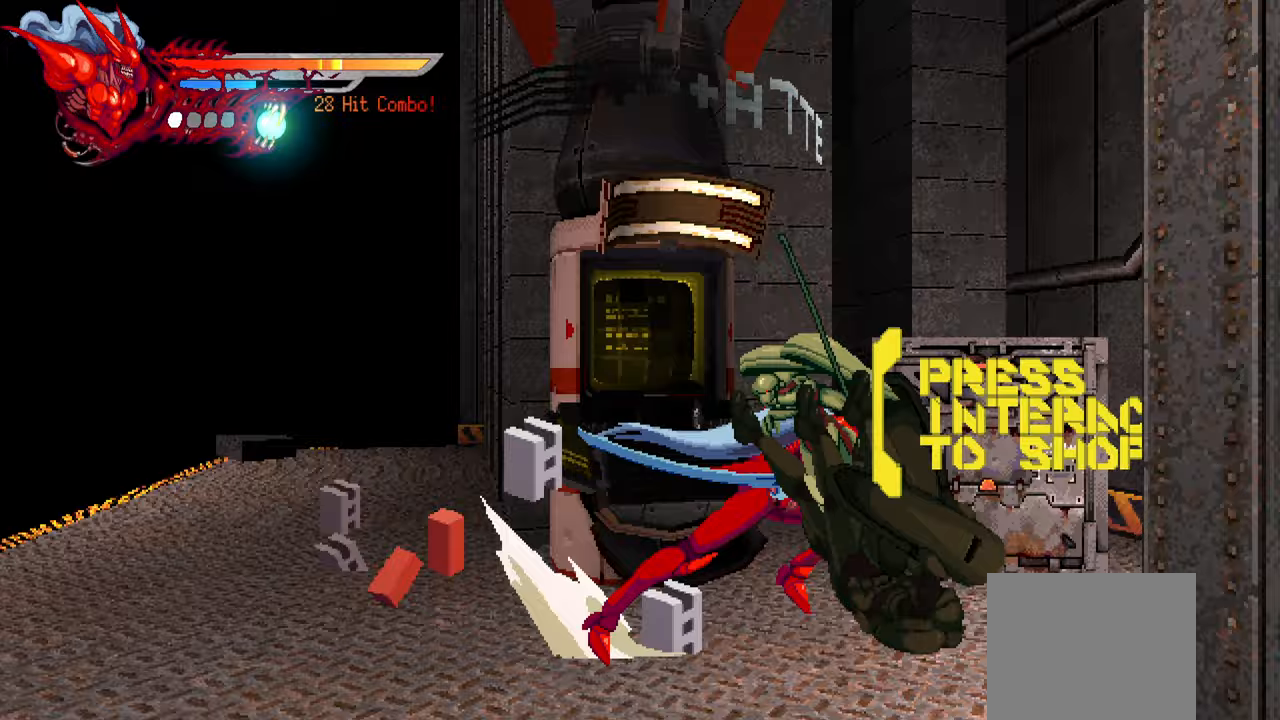
{"buttons": ["L2", "DPAD_RIGHT"], "left_stick": "center", "right_stick": "center", "events": []}
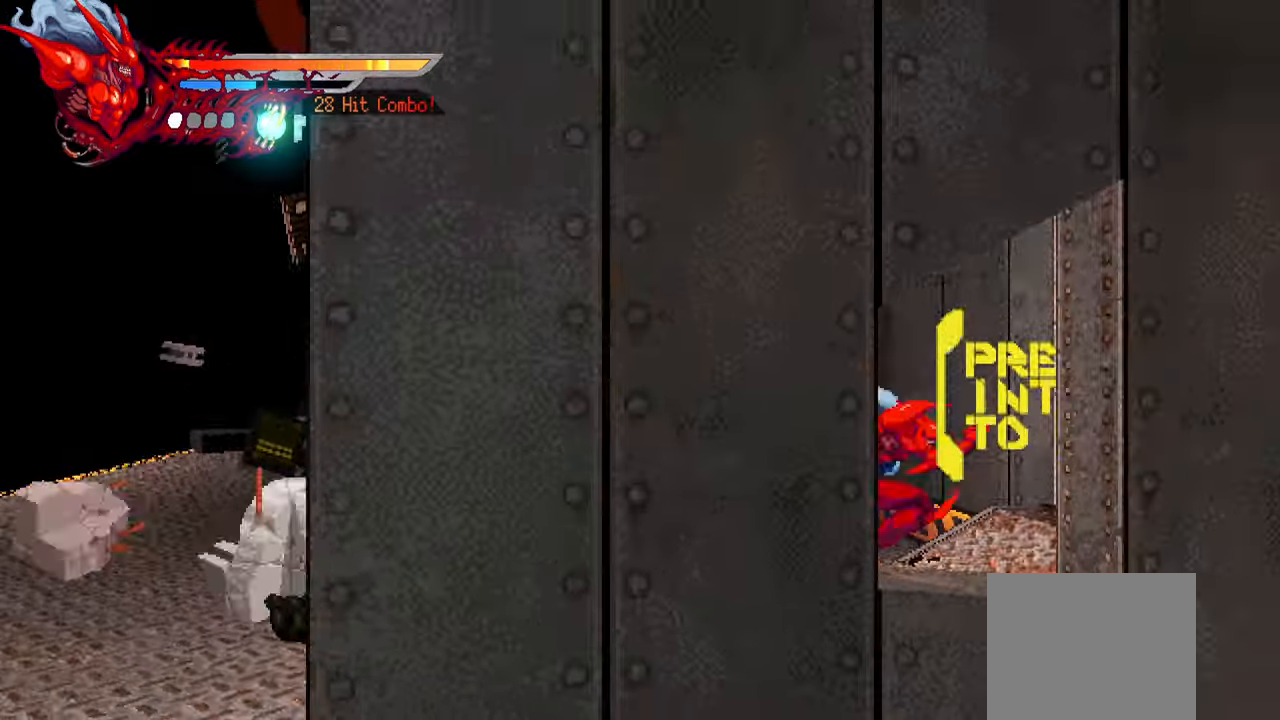
{"buttons": ["L2", "DPAD_RIGHT"], "left_stick": "center", "right_stick": "center", "events": []}
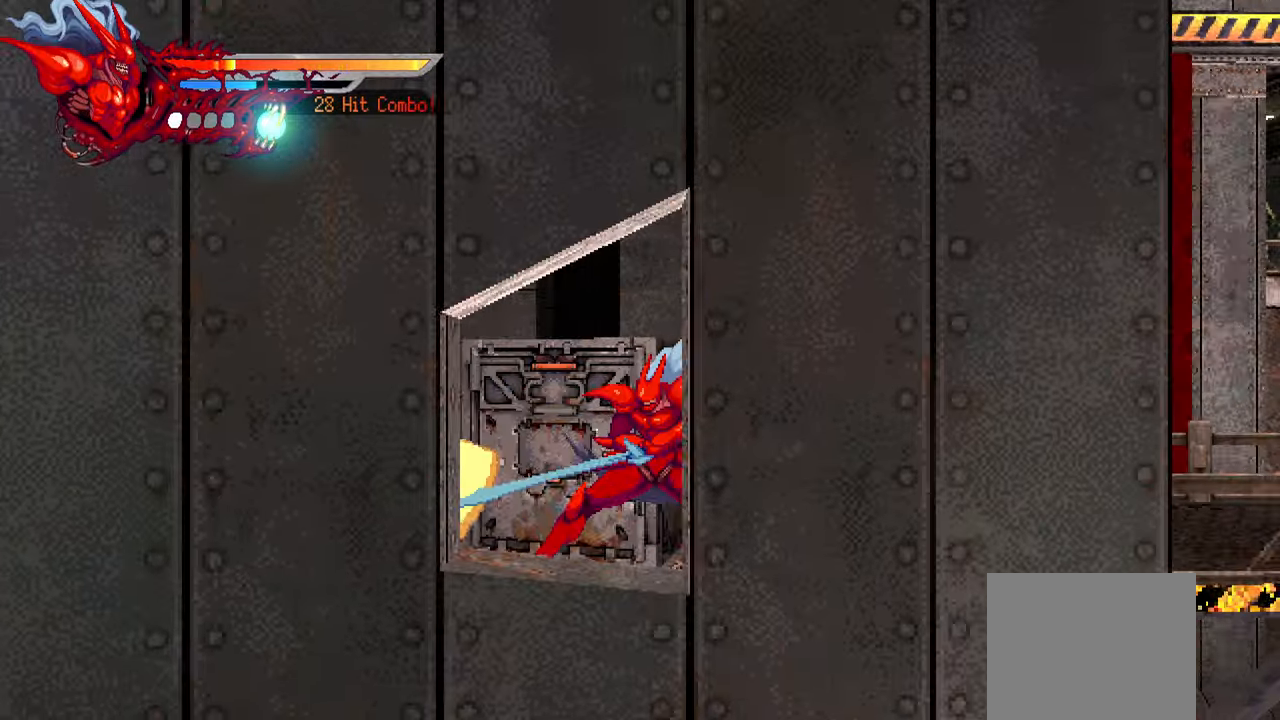
{"buttons": ["L2", "DPAD_RIGHT"], "left_stick": "center", "right_stick": "center", "events": []}